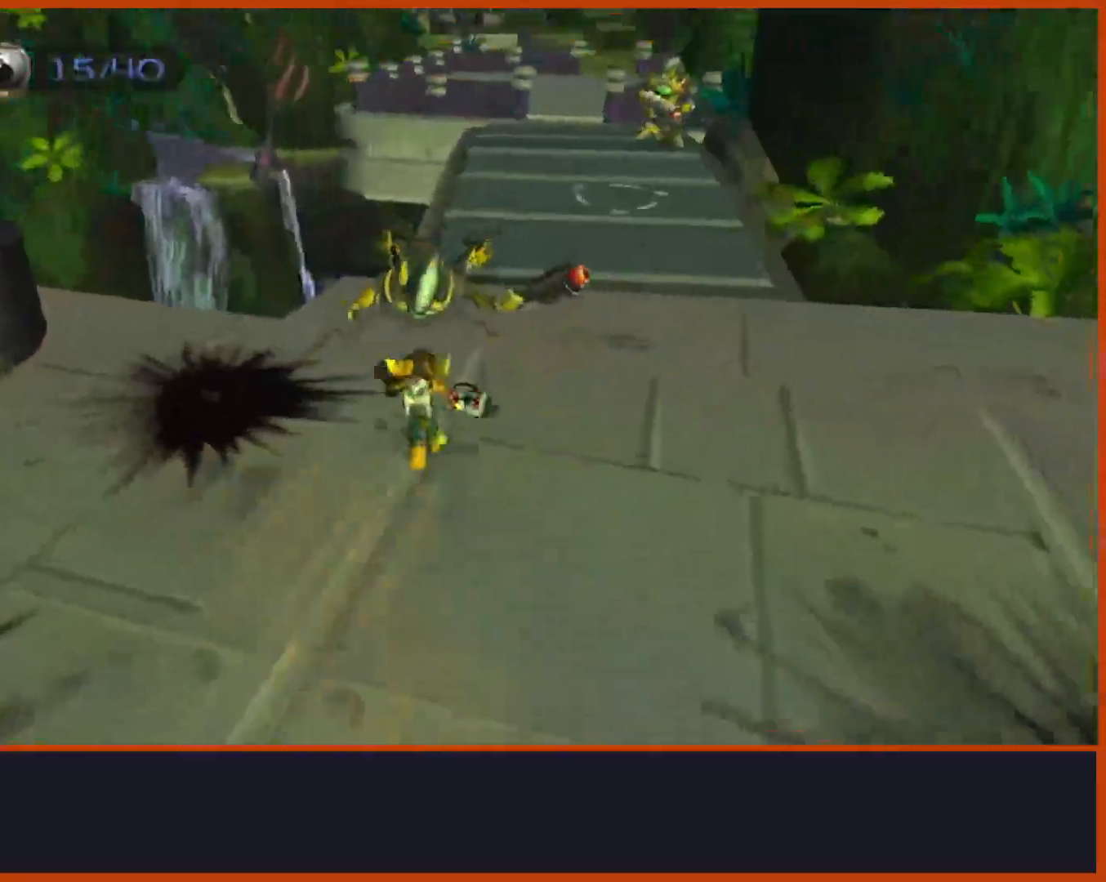
Gameplay with a controller (PlayStation layout); each line is a JSON object with the inputs held at the frame after it (dt_ms = milliseconds from this image to that frame). "button_events" lists button changes between this image and that frame as [ms after this image, input, new state], when the widget could be followed in between (sticks are given only as held states). Not read: R1.
{"dt_ms": 500, "buttons": [], "left_stick": "up-left", "right_stick": "left", "button_events": [[333, "CROSS", "down"], [500, "CROSS", "up"]]}
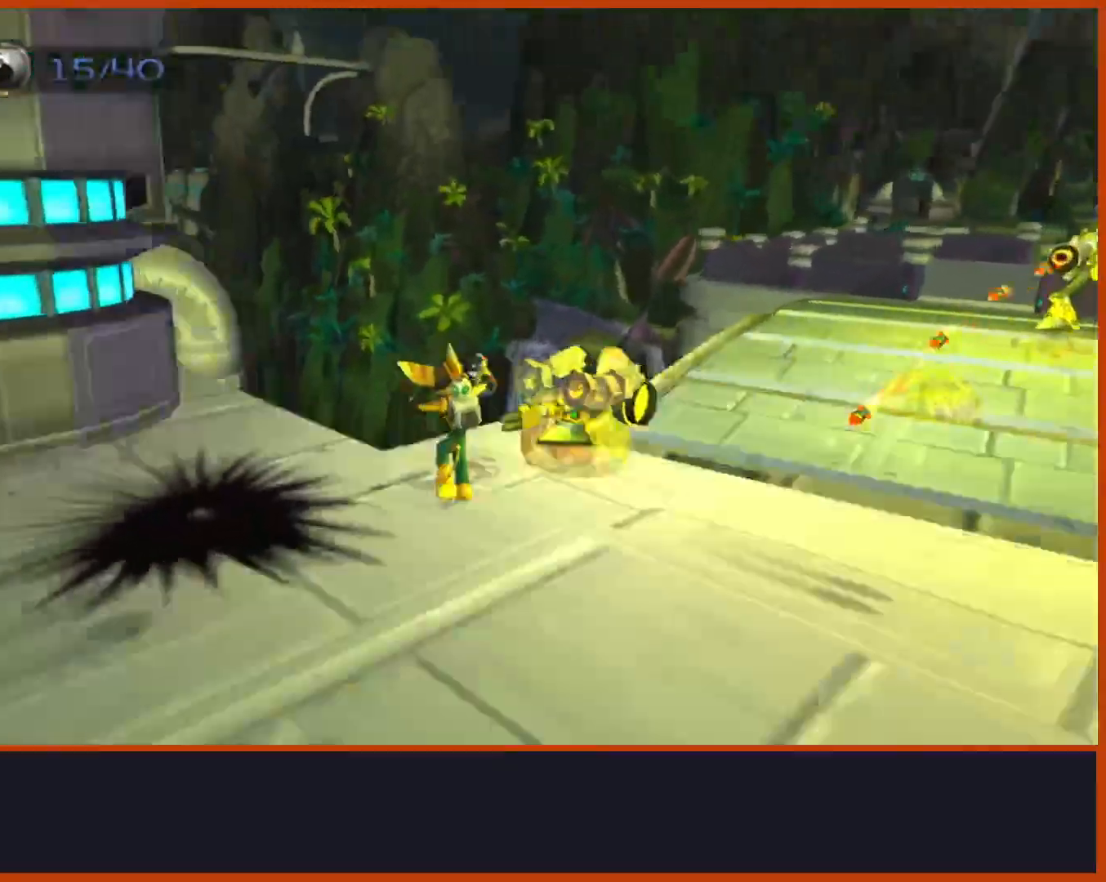
{"dt_ms": 500, "buttons": [], "left_stick": "up", "right_stick": "down-left", "button_events": []}
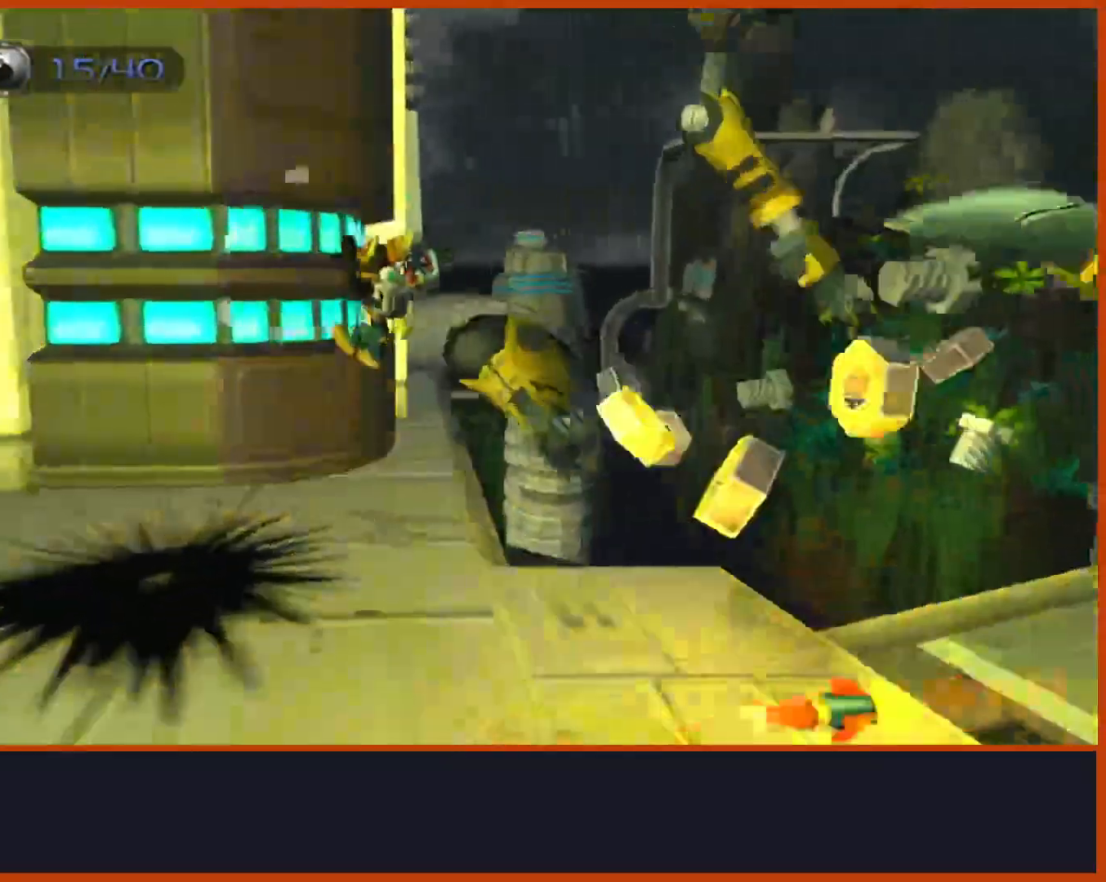
{"dt_ms": 1000, "buttons": ["CROSS"], "left_stick": "up-right", "right_stick": "center", "button_events": [[983, "CROSS", "down"]]}
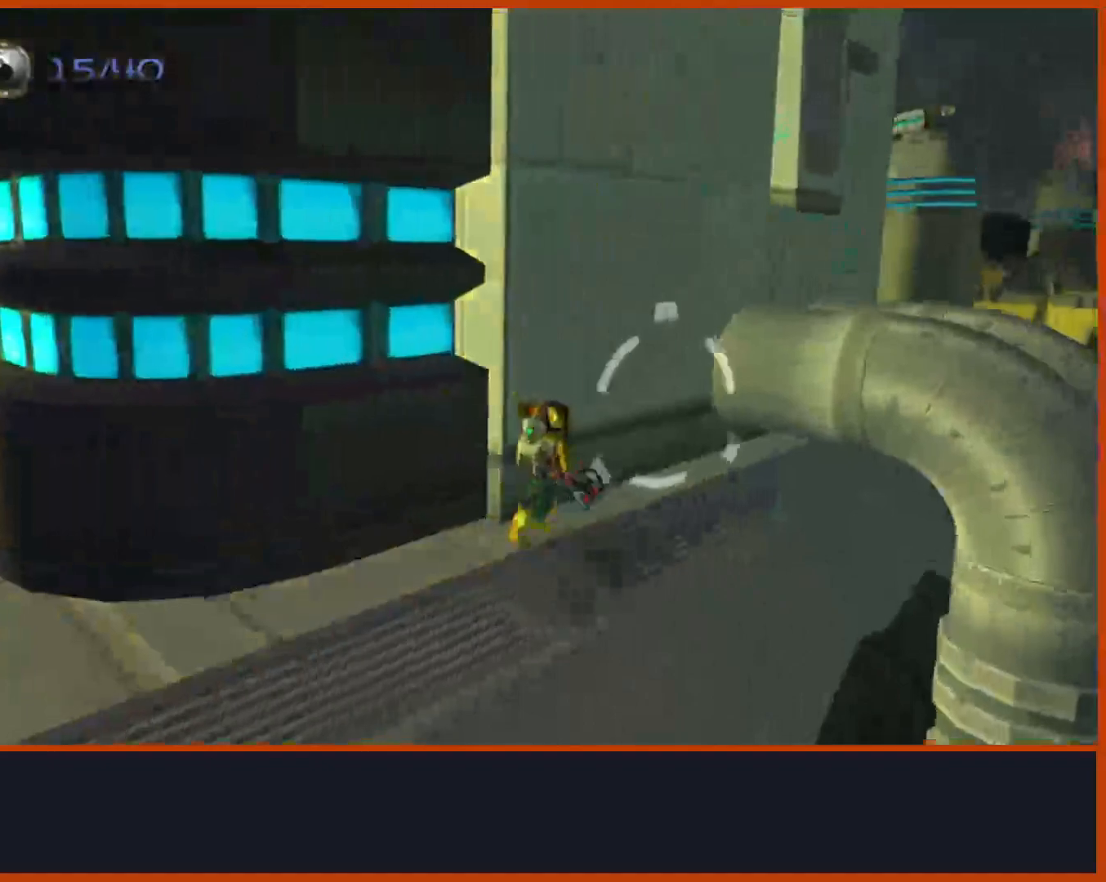
{"dt_ms": 500, "buttons": [], "left_stick": "up-right", "right_stick": "center", "button_events": [[383, "CROSS", "up"]]}
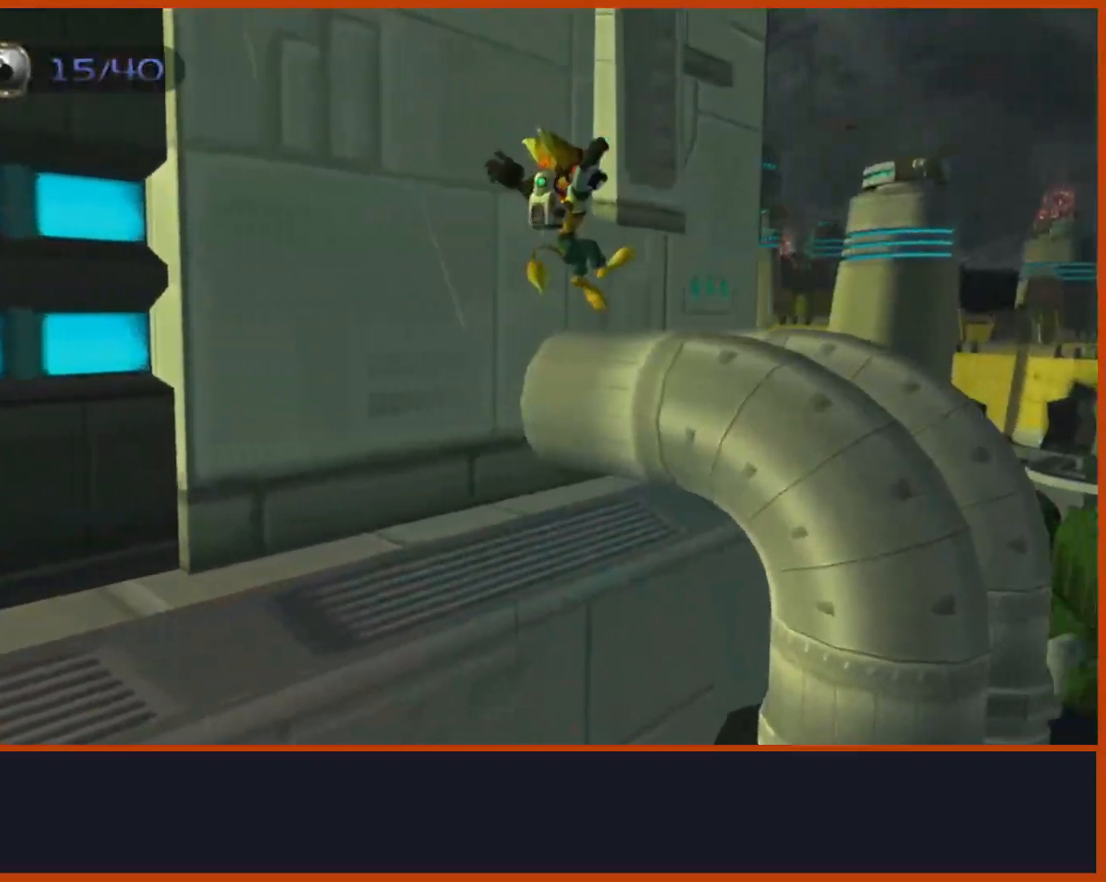
{"dt_ms": 500, "buttons": [], "left_stick": "center", "right_stick": "center", "button_events": [[17, "CROSS", "down"], [133, "CROSS", "up"], [267, "SQUARE", "down"], [333, "SQUARE", "up"]]}
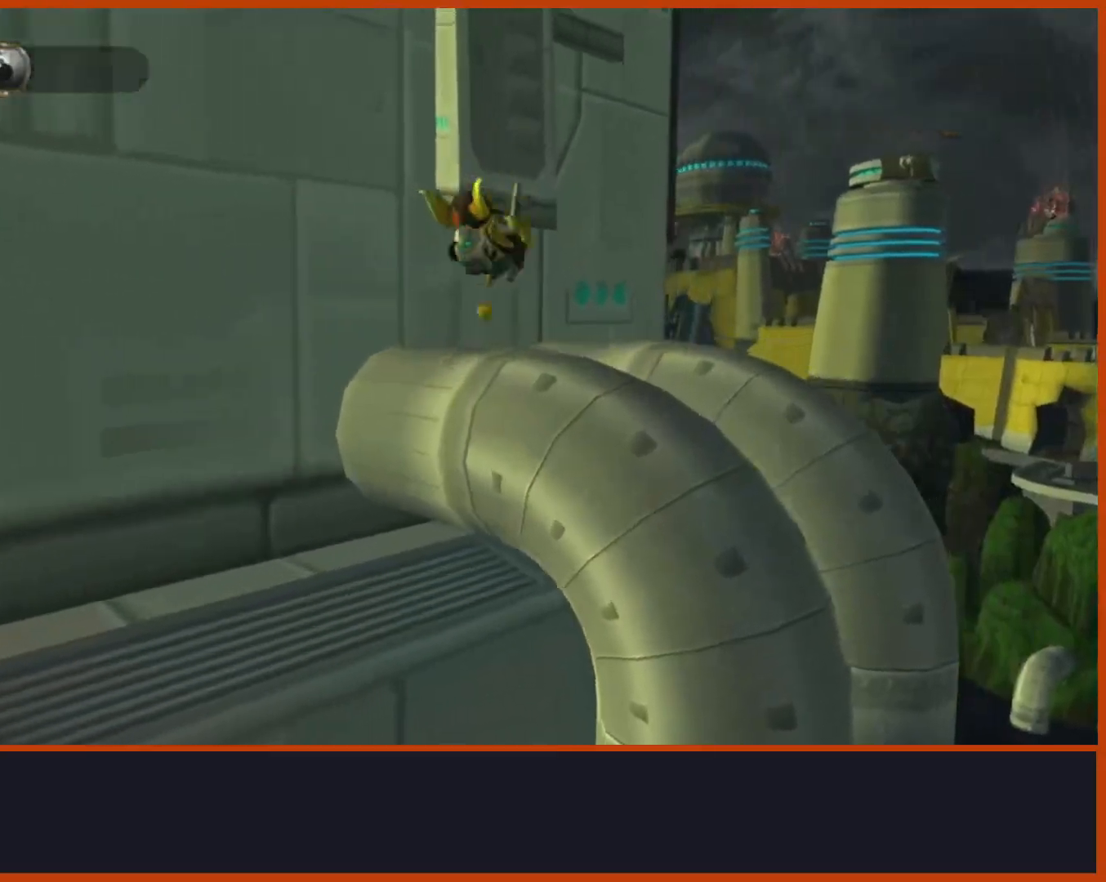
{"dt_ms": 500, "buttons": ["CROSS"], "left_stick": "left", "right_stick": "center", "button_events": [[333, "CROSS", "down"]]}
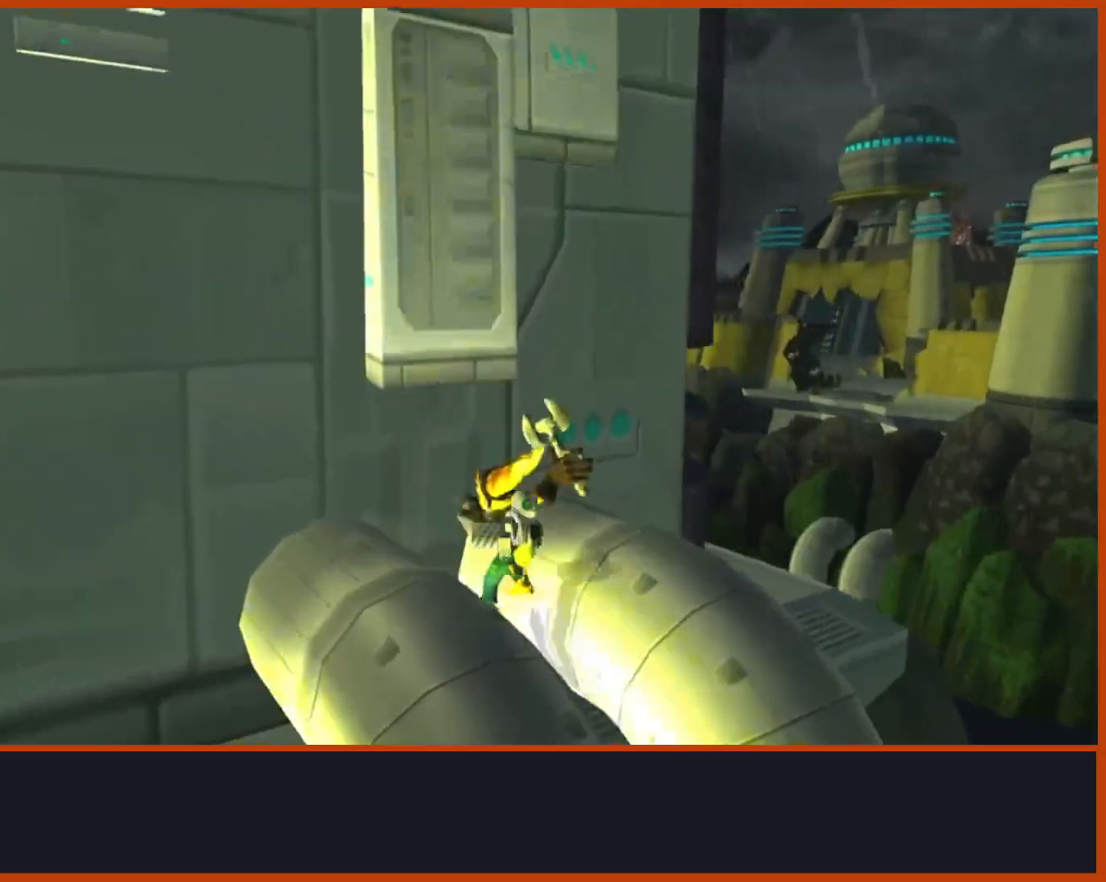
{"dt_ms": 500, "buttons": ["CROSS"], "left_stick": "up-left", "right_stick": "center", "button_events": [[83, "CROSS", "up"], [150, "SQUARE", "down"], [250, "SQUARE", "up"], [383, "CROSS", "down"]]}
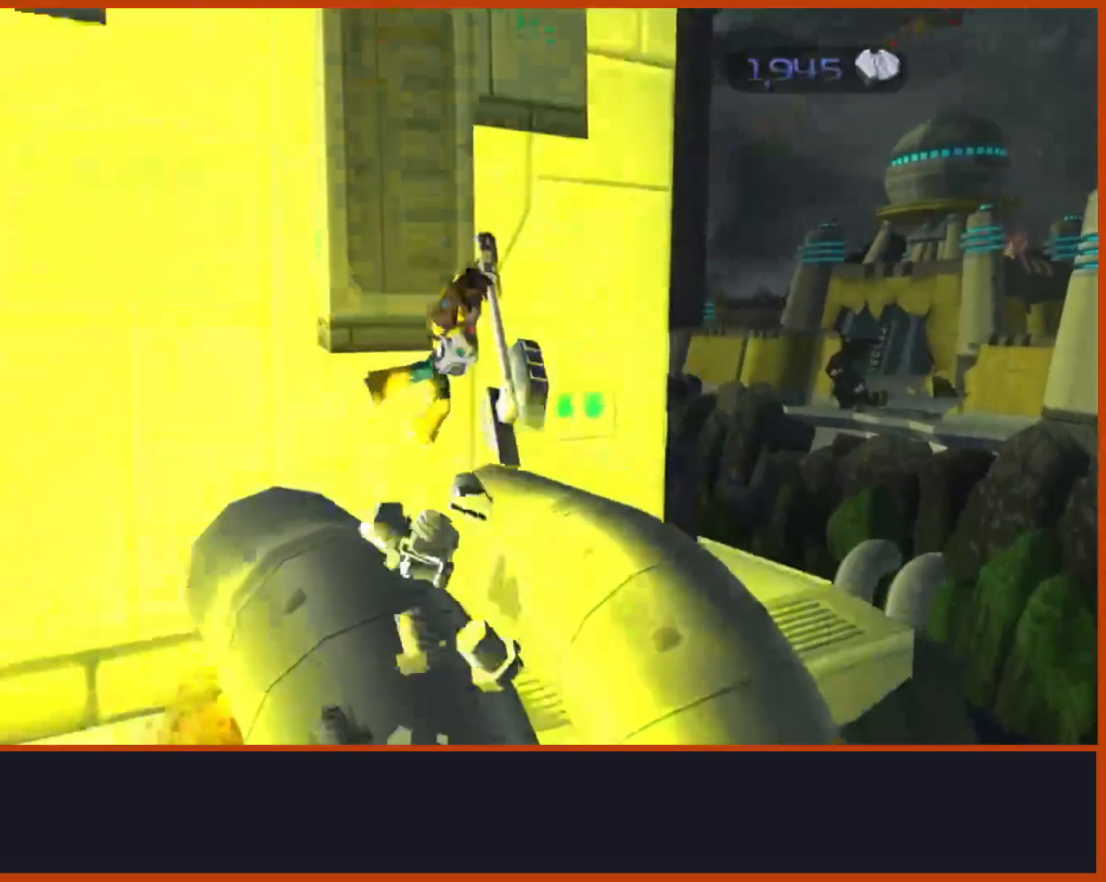
{"dt_ms": 500, "buttons": ["CROSS"], "left_stick": "left", "right_stick": "center", "button_events": [[83, "CROSS", "up"], [217, "CROSS", "down"], [350, "CROSS", "up"], [433, "CROSS", "down"]]}
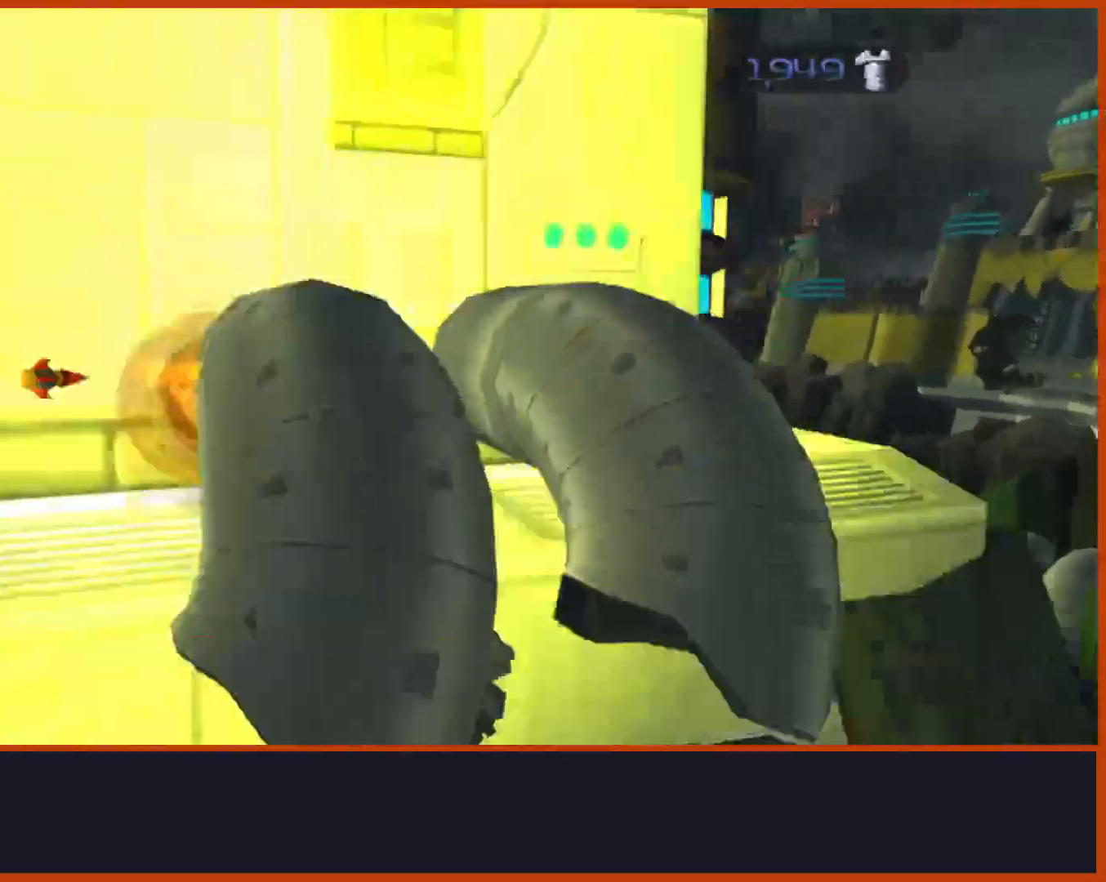
{"dt_ms": 500, "buttons": ["CIRCLE"], "left_stick": "center", "right_stick": "center", "button_events": [[33, "CROSS", "up"], [467, "CIRCLE", "down"]]}
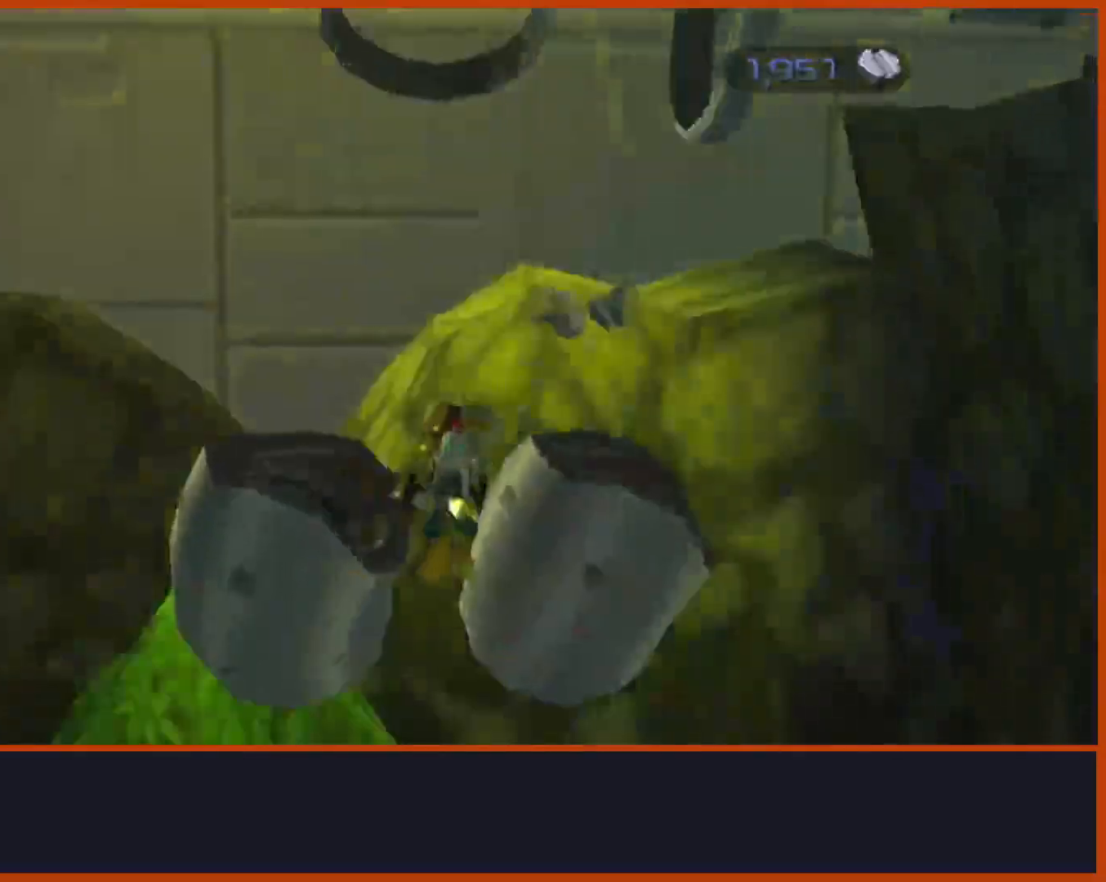
{"dt_ms": 500, "buttons": ["CROSS"], "left_stick": "down", "right_stick": "center", "button_events": [[100, "CIRCLE", "up"], [300, "CROSS", "down"]]}
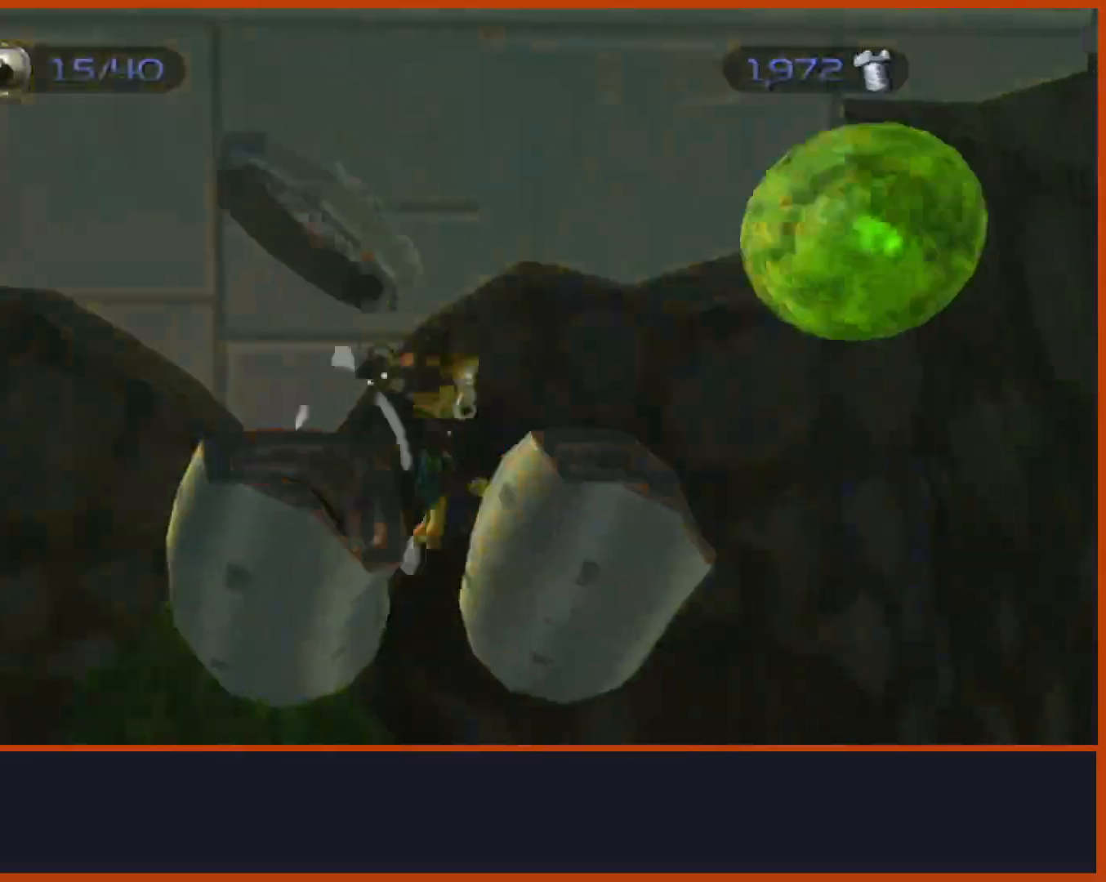
{"dt_ms": 500, "buttons": [], "left_stick": "up", "right_stick": "down", "button_events": [[83, "CROSS", "up"]]}
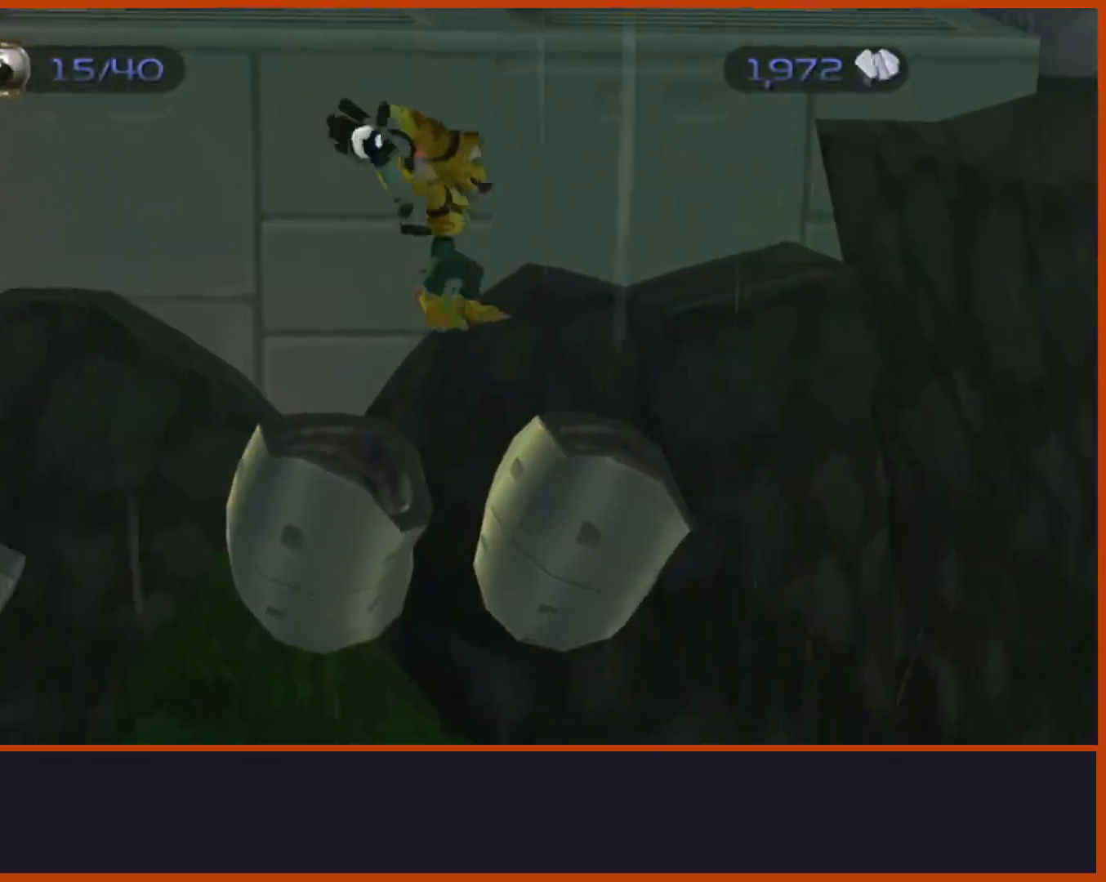
{"dt_ms": 500, "buttons": [], "left_stick": "center", "right_stick": "center", "button_events": []}
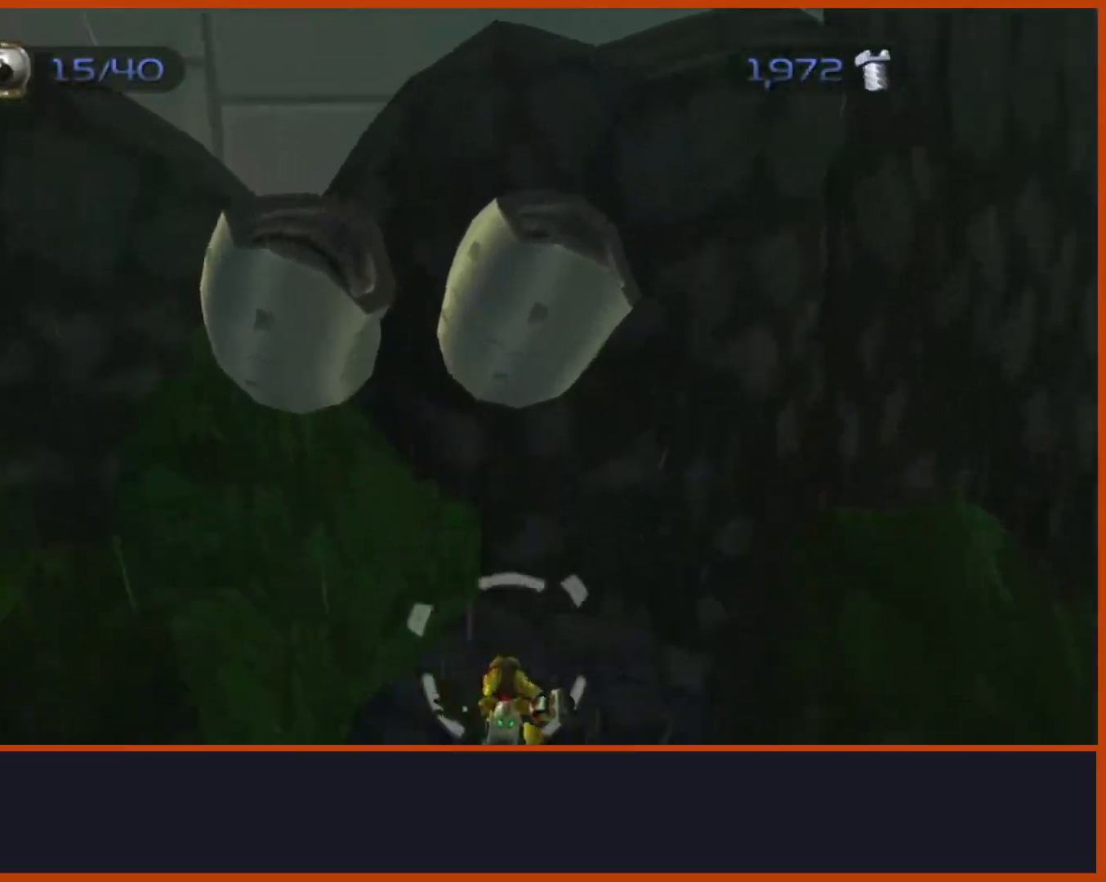
{"dt_ms": 500, "buttons": [], "left_stick": "center", "right_stick": "center", "button_events": []}
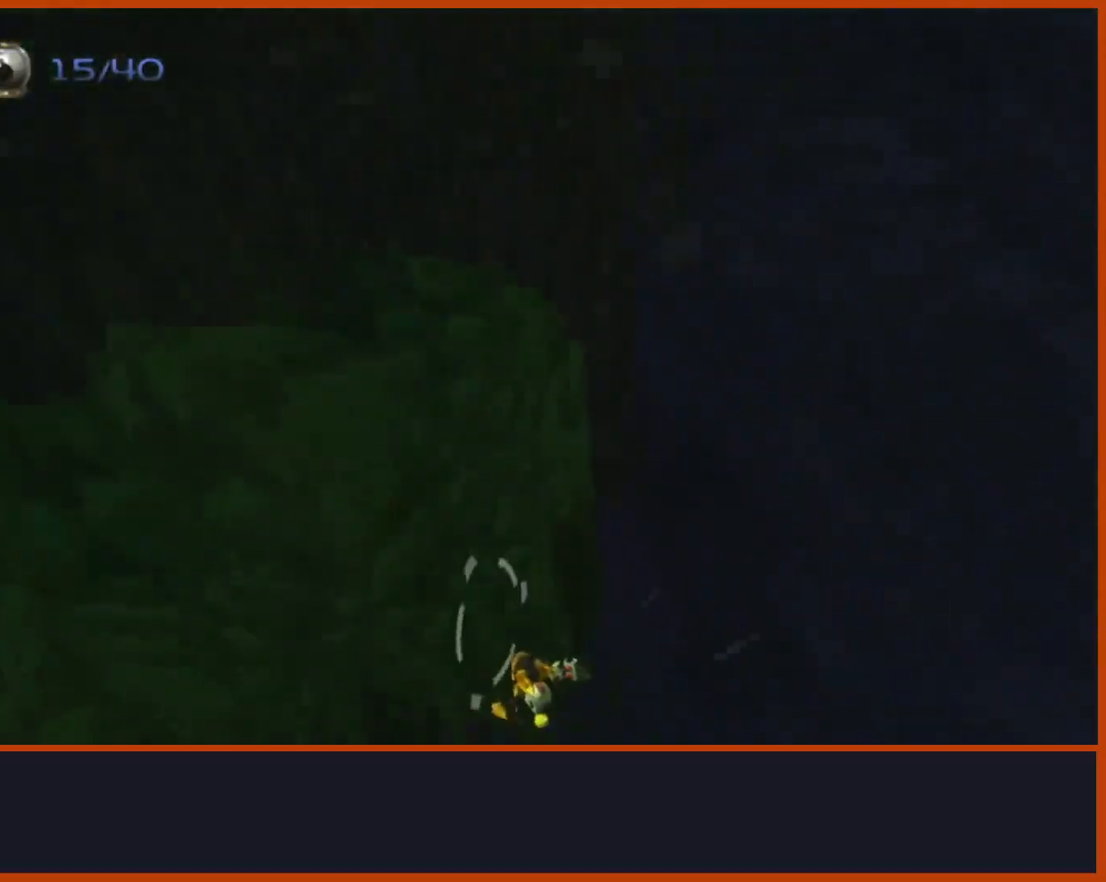
{"dt_ms": 1000, "buttons": [], "left_stick": "up", "right_stick": "center", "button_events": []}